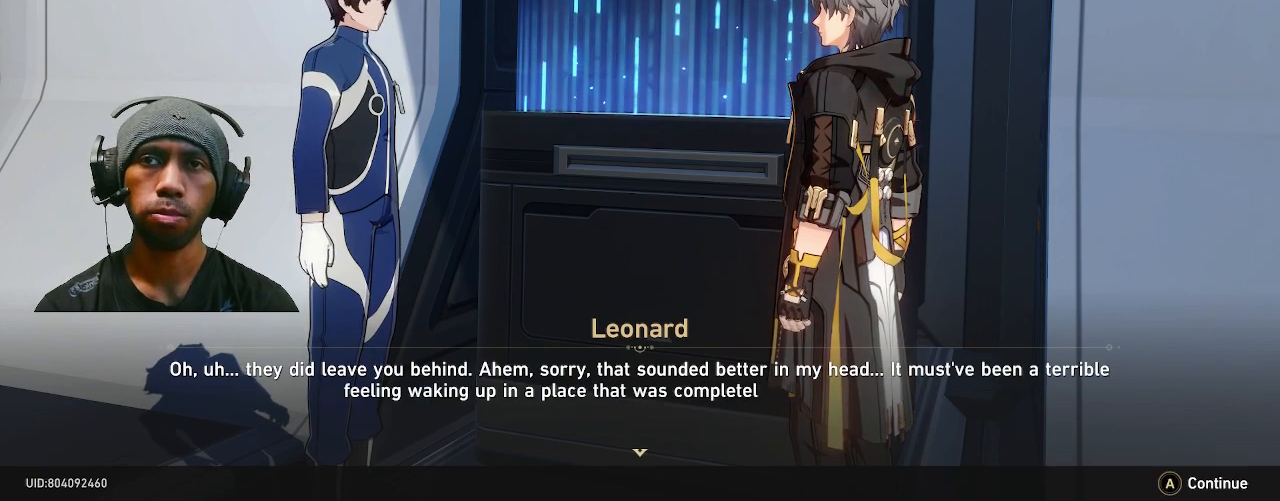
Gameplay with a controller (PlayStation layout); each line is a JSON object with the inputs held at the frame after it (dt_ms = milliseconds from this image to that frame). "events" lists button and stick changes between this image and that frame as [ms after this image, input, new state], when the widget could be followed in between. Not read: DPAD_LEFT L3 TRIANGLE.
{"dt_ms": 500, "buttons": ["R2"], "left_stick": "center", "right_stick": "center", "events": []}
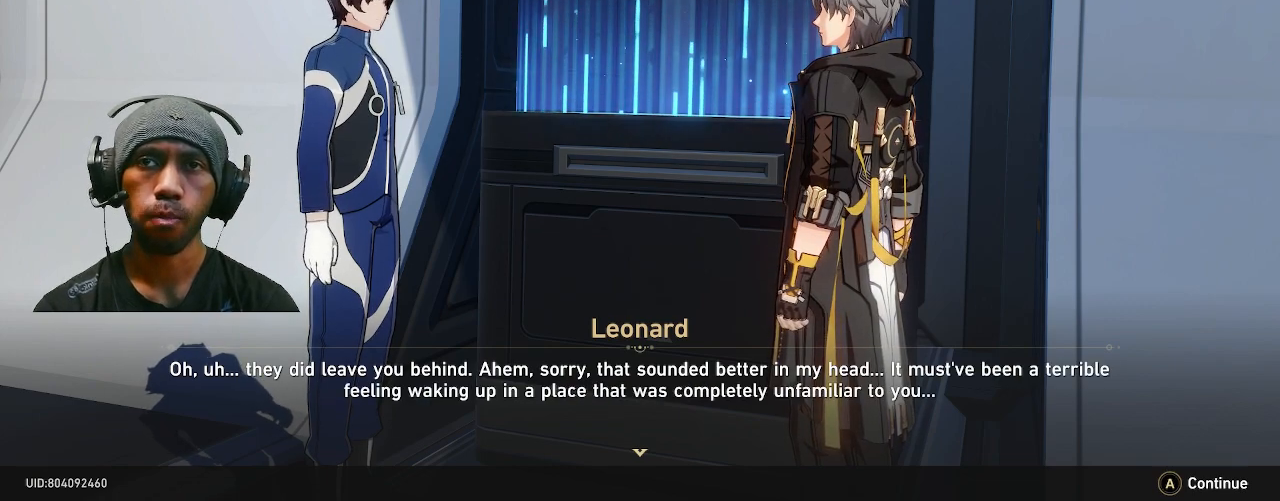
{"dt_ms": 500, "buttons": ["R2"], "left_stick": "center", "right_stick": "center", "events": []}
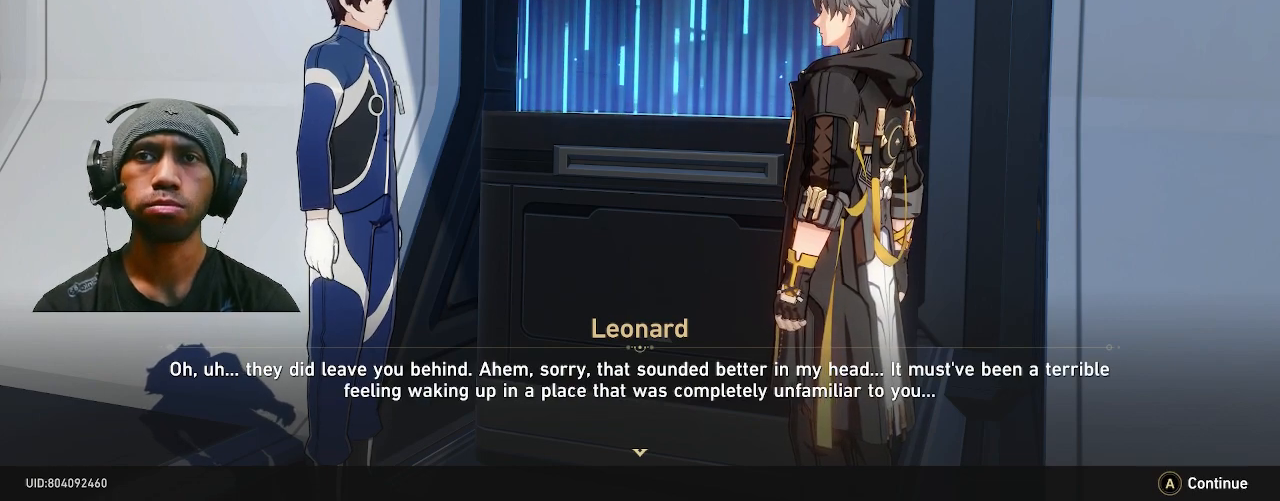
{"dt_ms": 500, "buttons": ["R2"], "left_stick": "center", "right_stick": "center", "events": []}
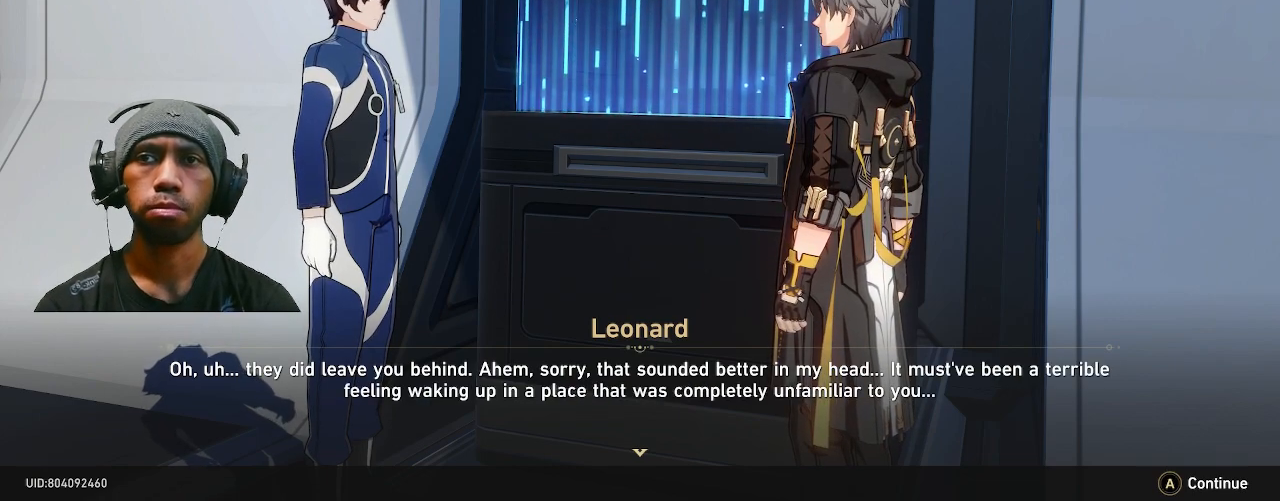
{"dt_ms": 1000, "buttons": ["R2"], "left_stick": "center", "right_stick": "center", "events": []}
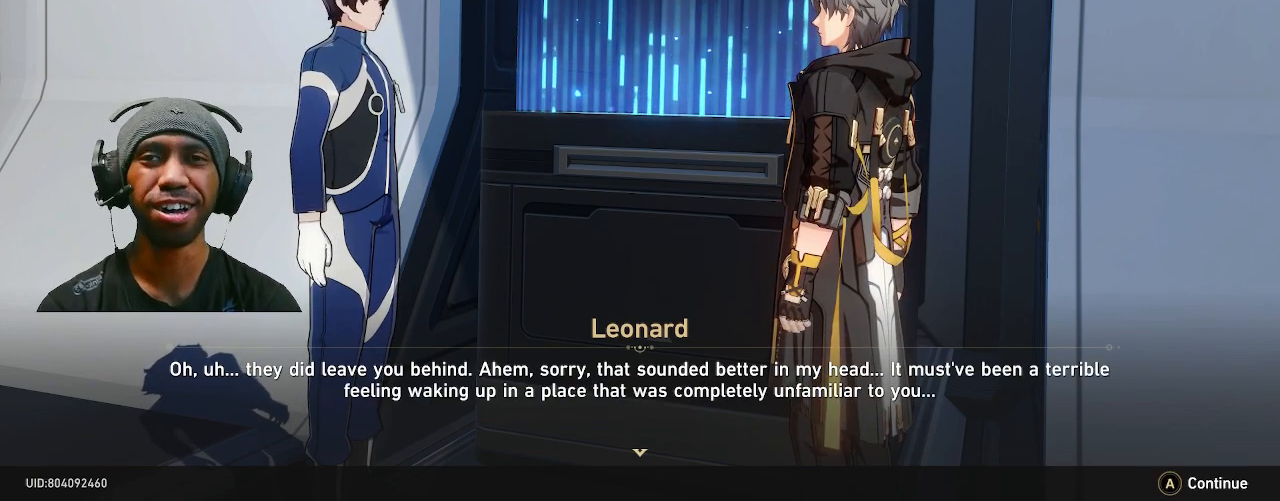
{"dt_ms": 500, "buttons": ["R2"], "left_stick": "center", "right_stick": "center", "events": []}
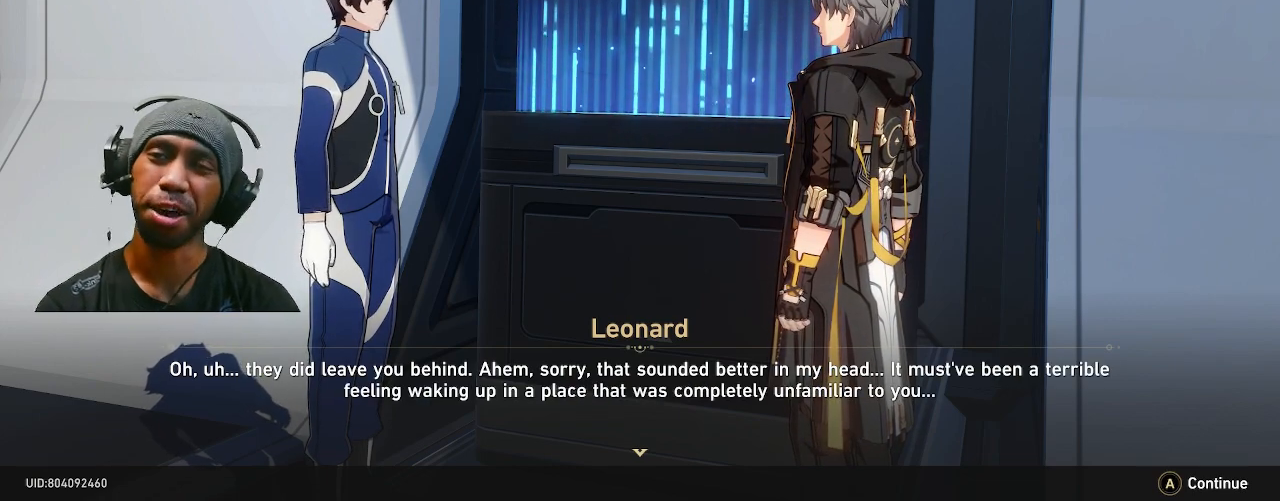
{"dt_ms": 1000, "buttons": ["R2"], "left_stick": "center", "right_stick": "center", "events": []}
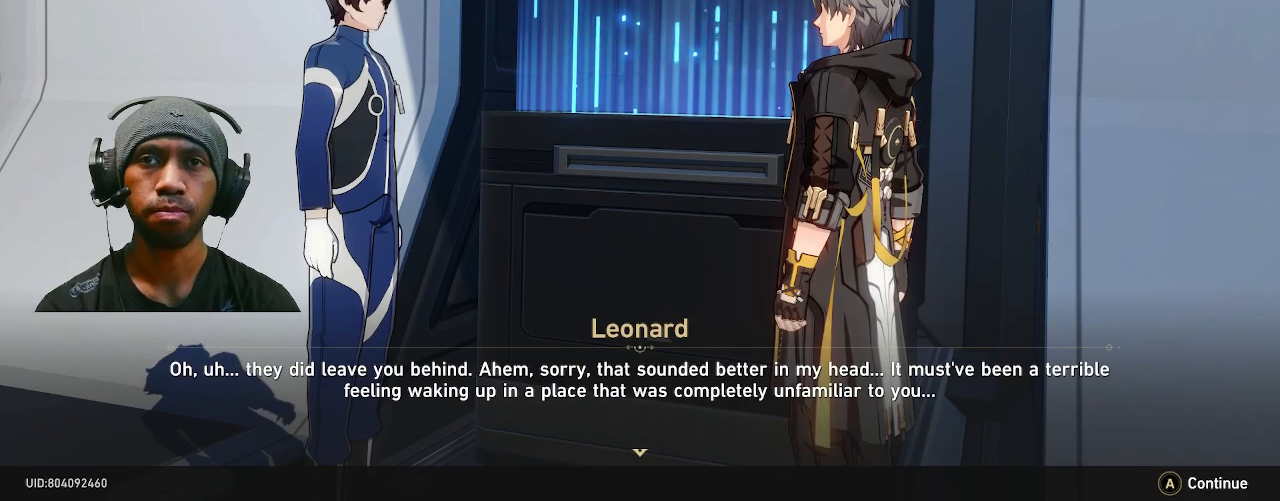
{"dt_ms": 500, "buttons": ["R2"], "left_stick": "center", "right_stick": "center", "events": []}